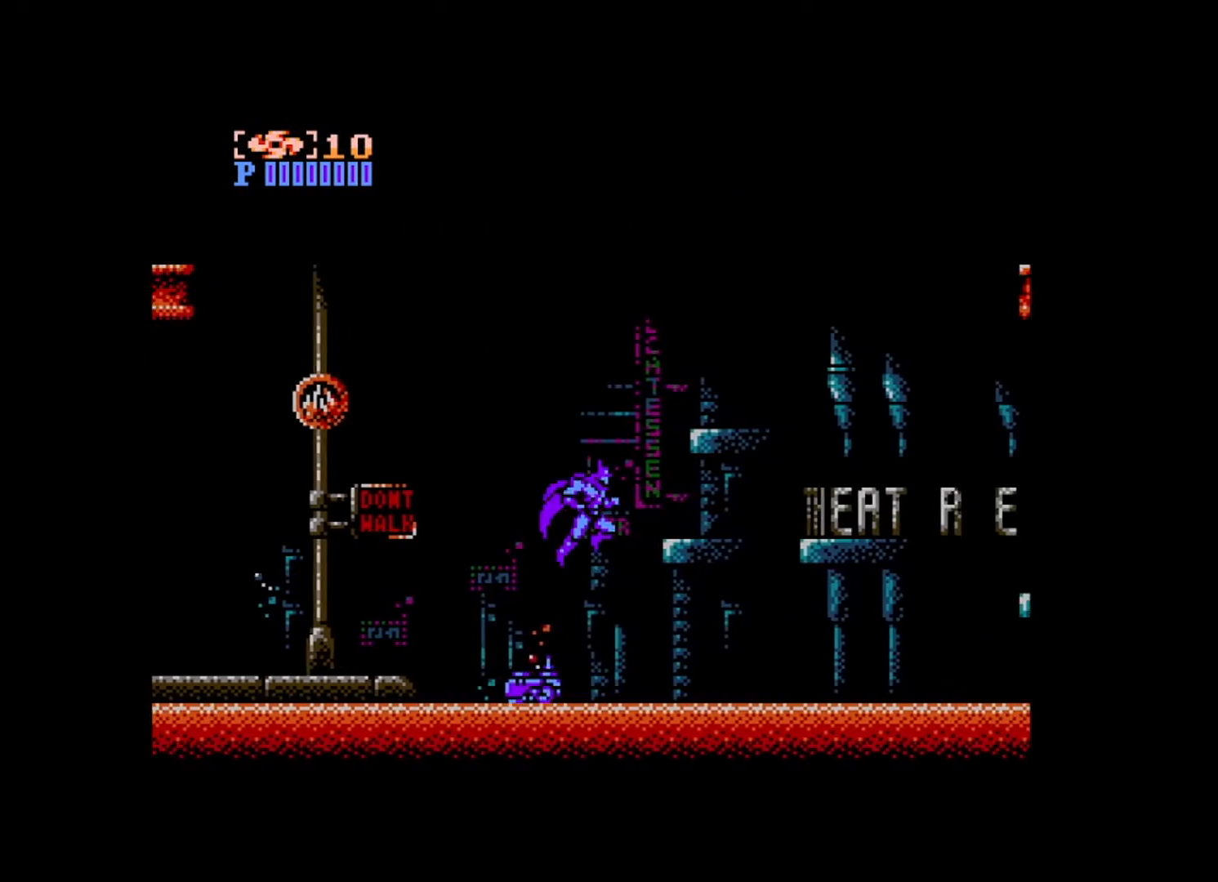
Gameplay with a controller (Xbox layout); each line is a JSON object with the inputs held at the frame after it. "events" lists button and stick changes between this image and that frame as [ms after this image, input, new state], when the widget could be followed in between. Not read: L3 R3 START left_stick right_stick.
{"buttons": ["DPAD_RIGHT"], "events": [[120, "A", "down"], [280, "A", "up"]]}
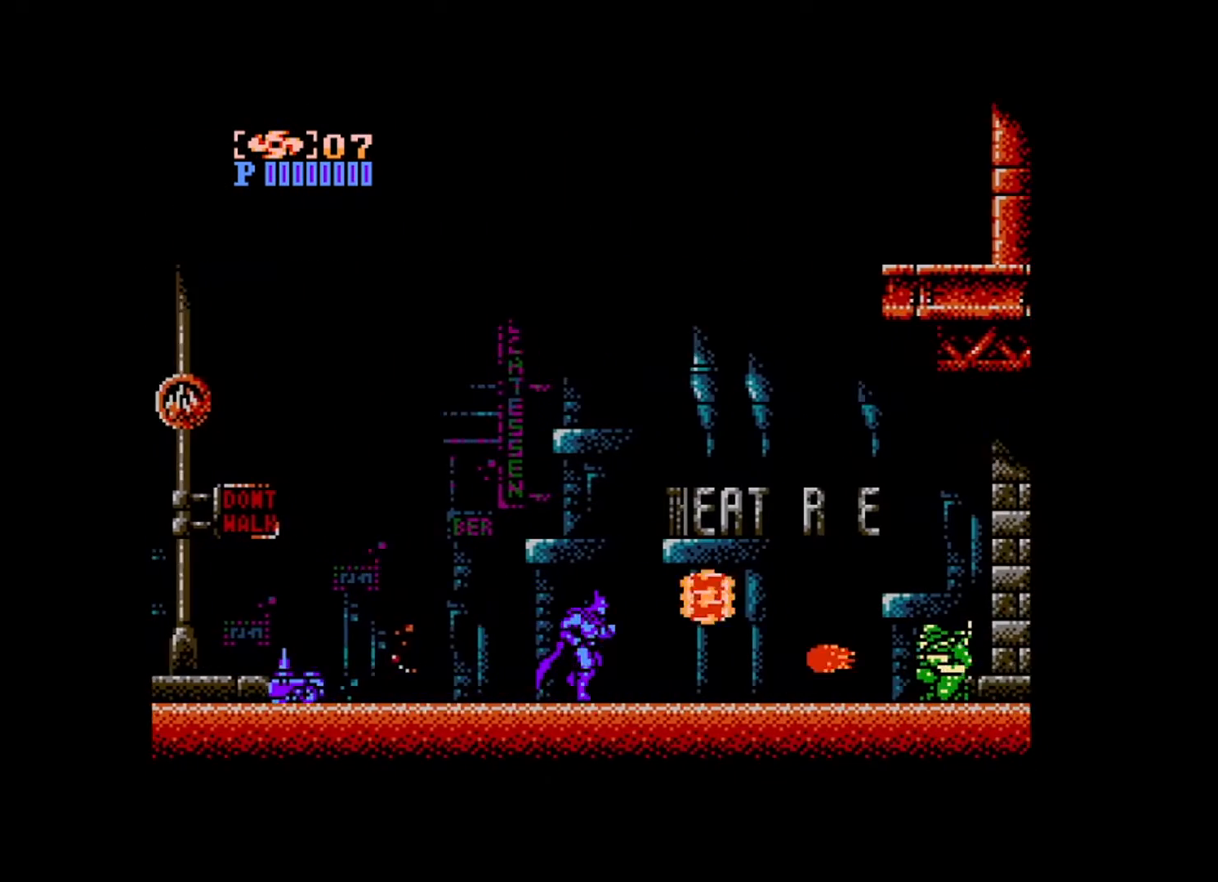
{"buttons": ["DPAD_RIGHT"], "events": []}
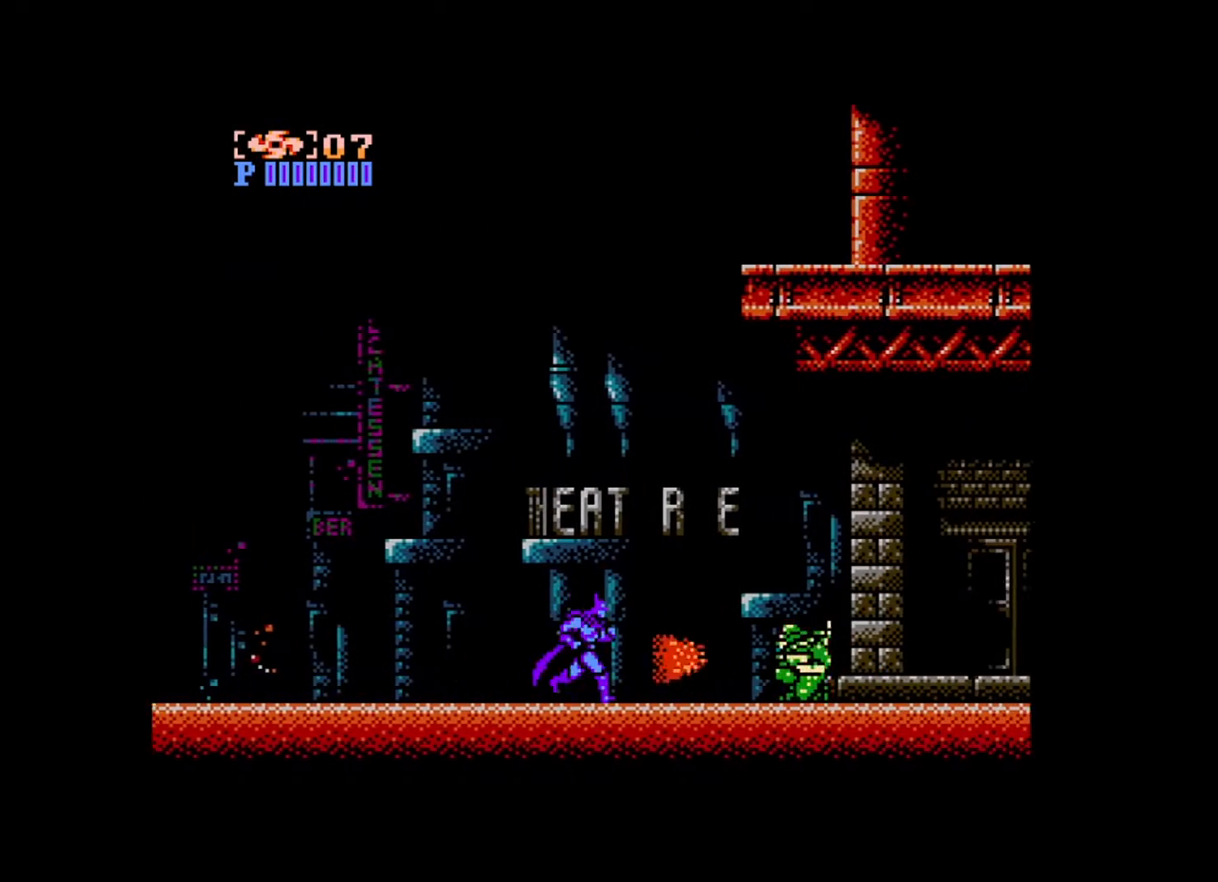
{"buttons": ["DPAD_RIGHT"], "events": [[400, "A", "down"], [480, "A", "up"]]}
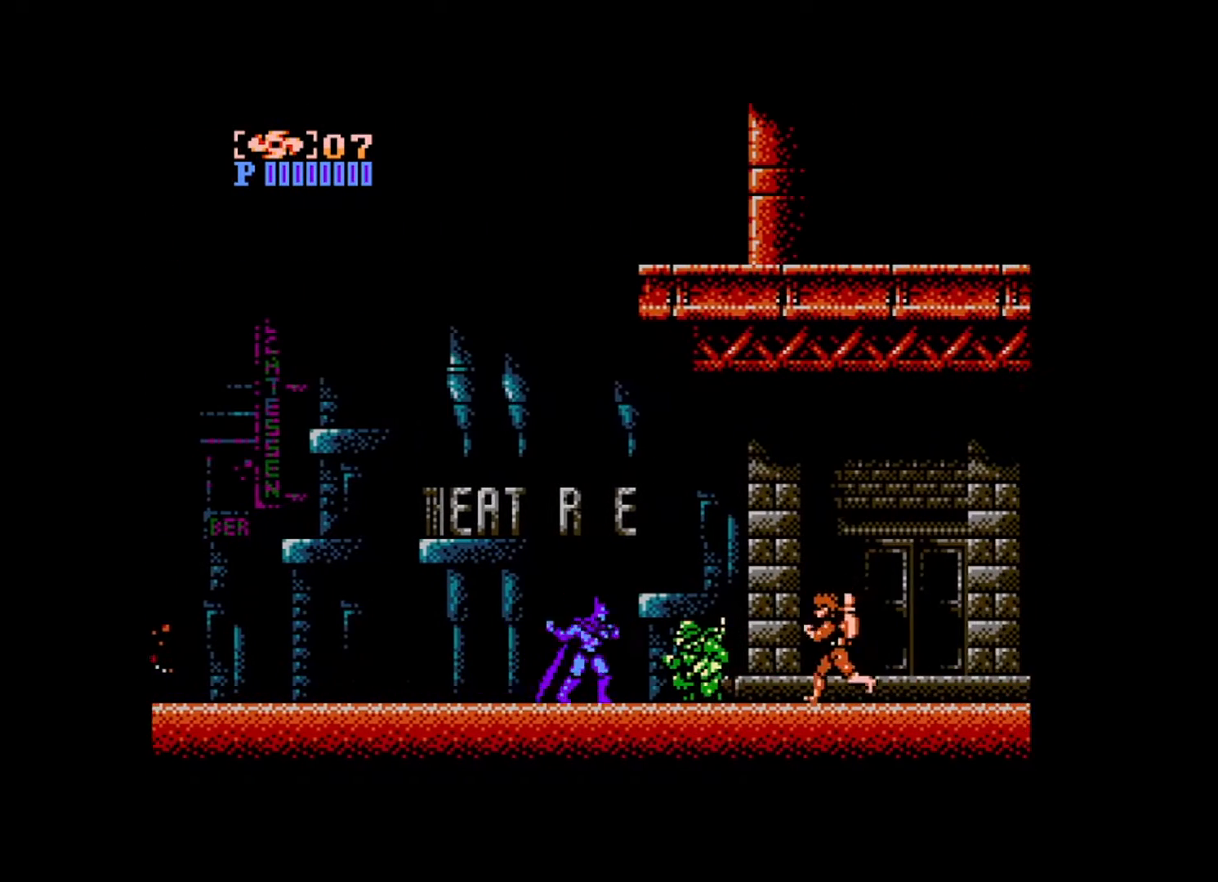
{"buttons": ["DPAD_RIGHT"], "events": []}
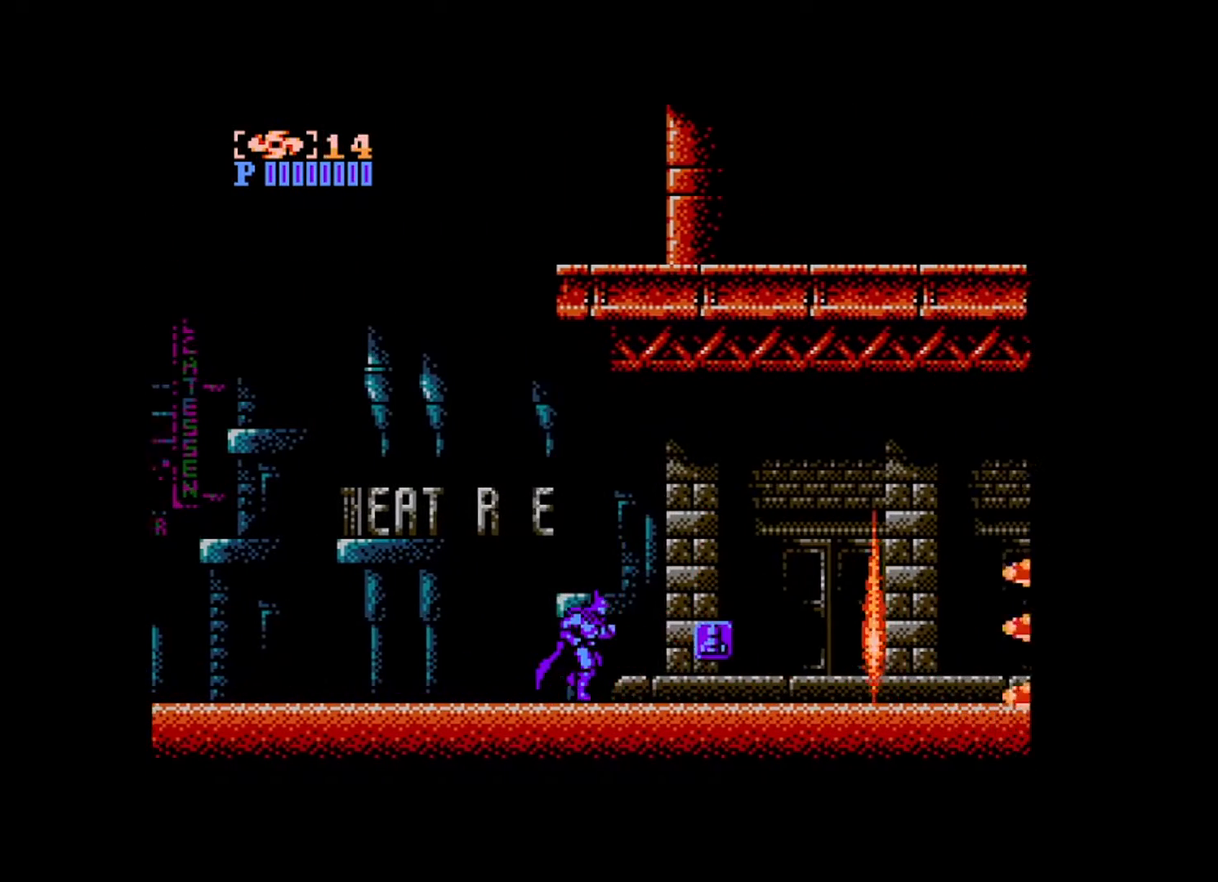
{"buttons": ["DPAD_RIGHT"], "events": []}
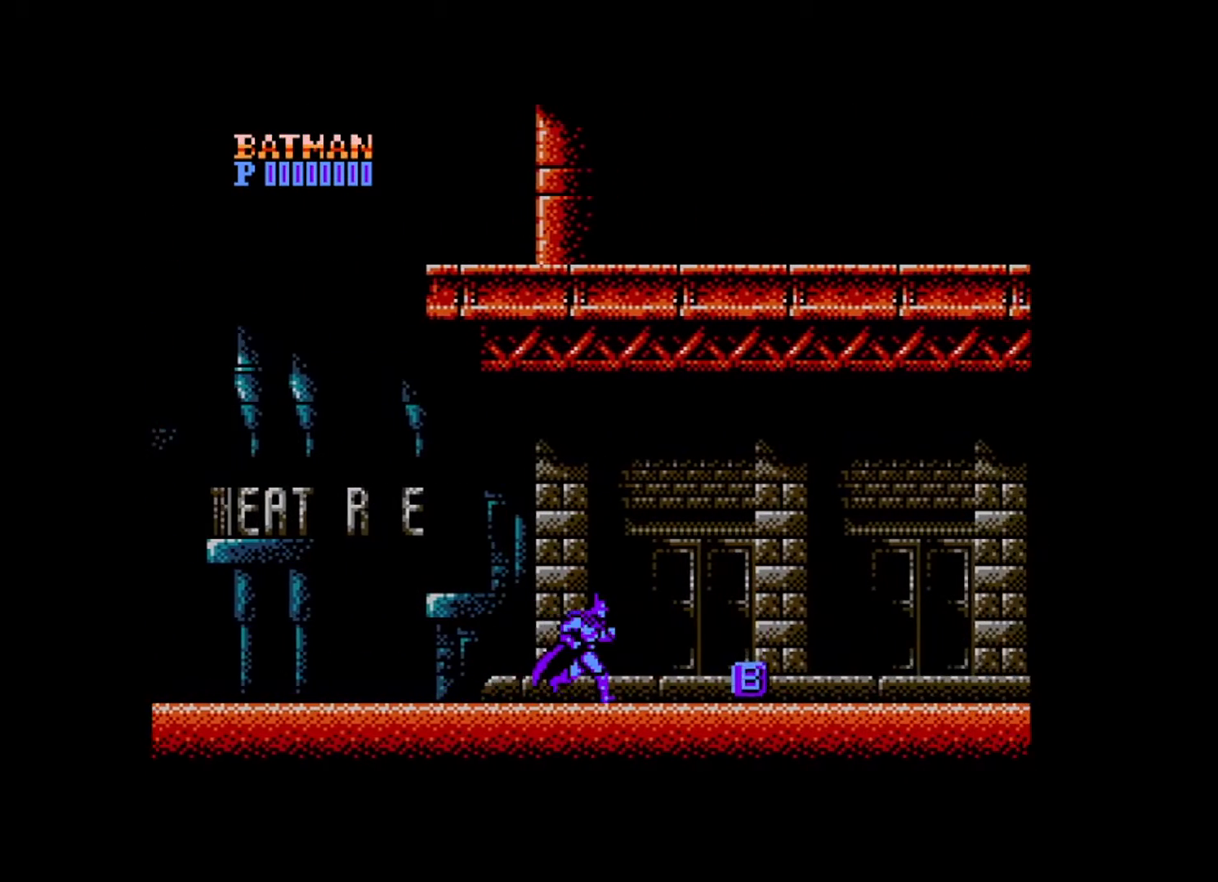
{"buttons": ["DPAD_RIGHT"], "events": []}
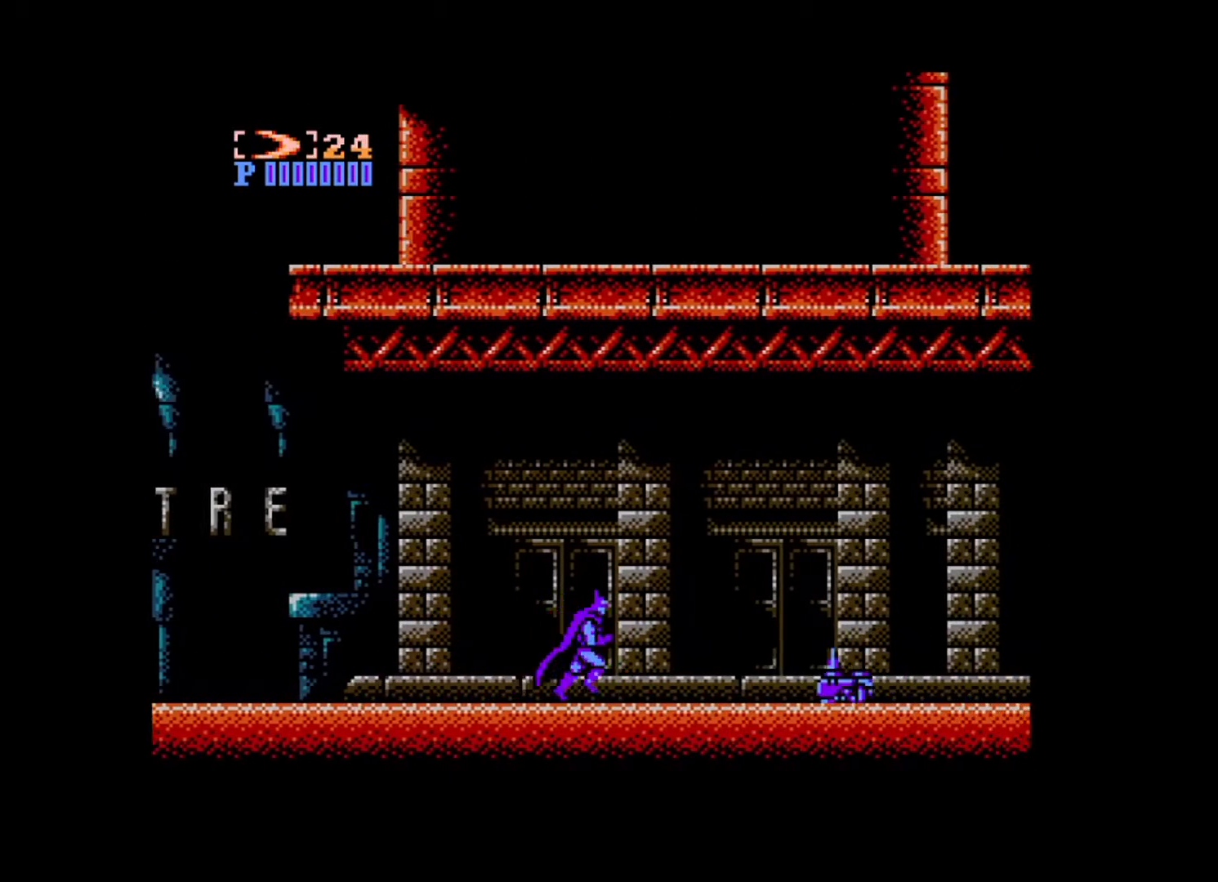
{"buttons": ["B", "DPAD_RIGHT"], "events": [[120, "B", "down"]]}
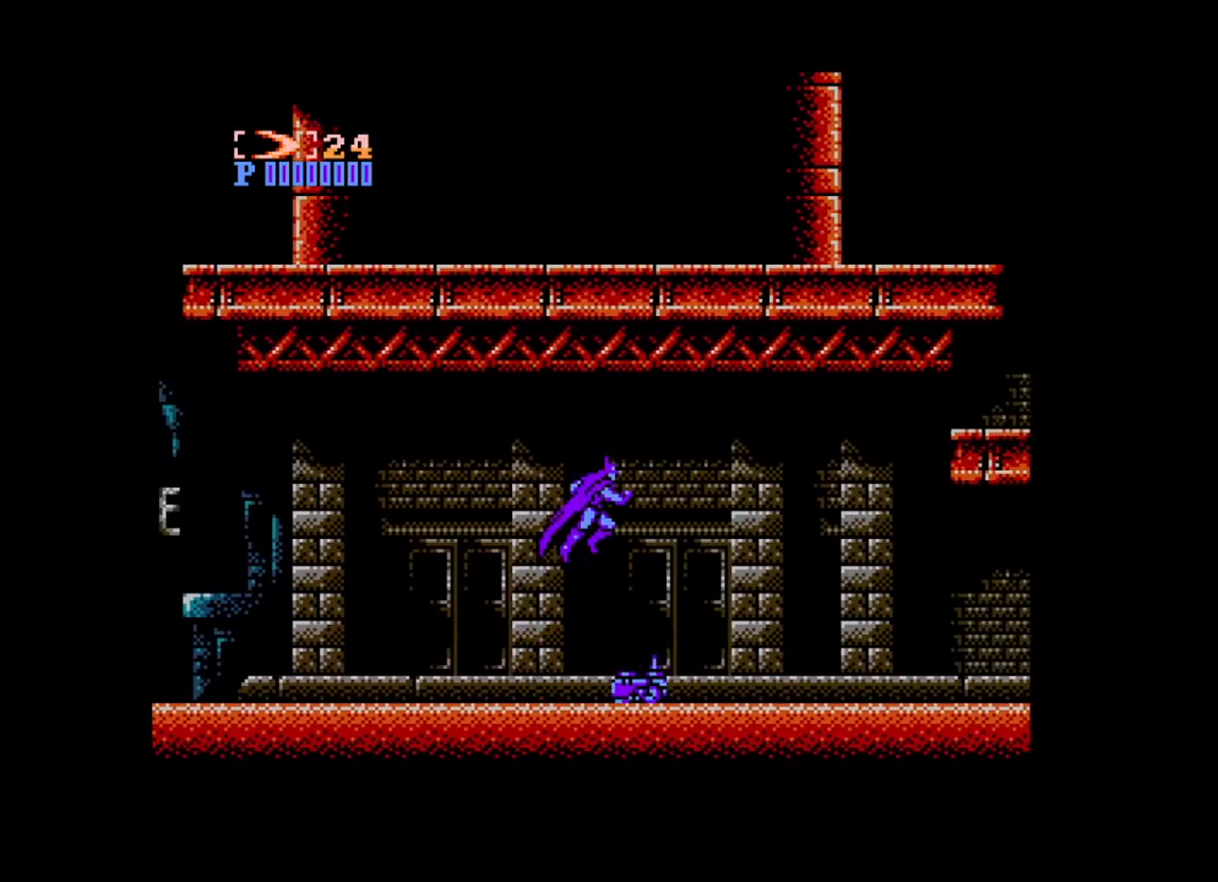
{"buttons": ["DPAD_RIGHT"], "events": [[40, "B", "up"]]}
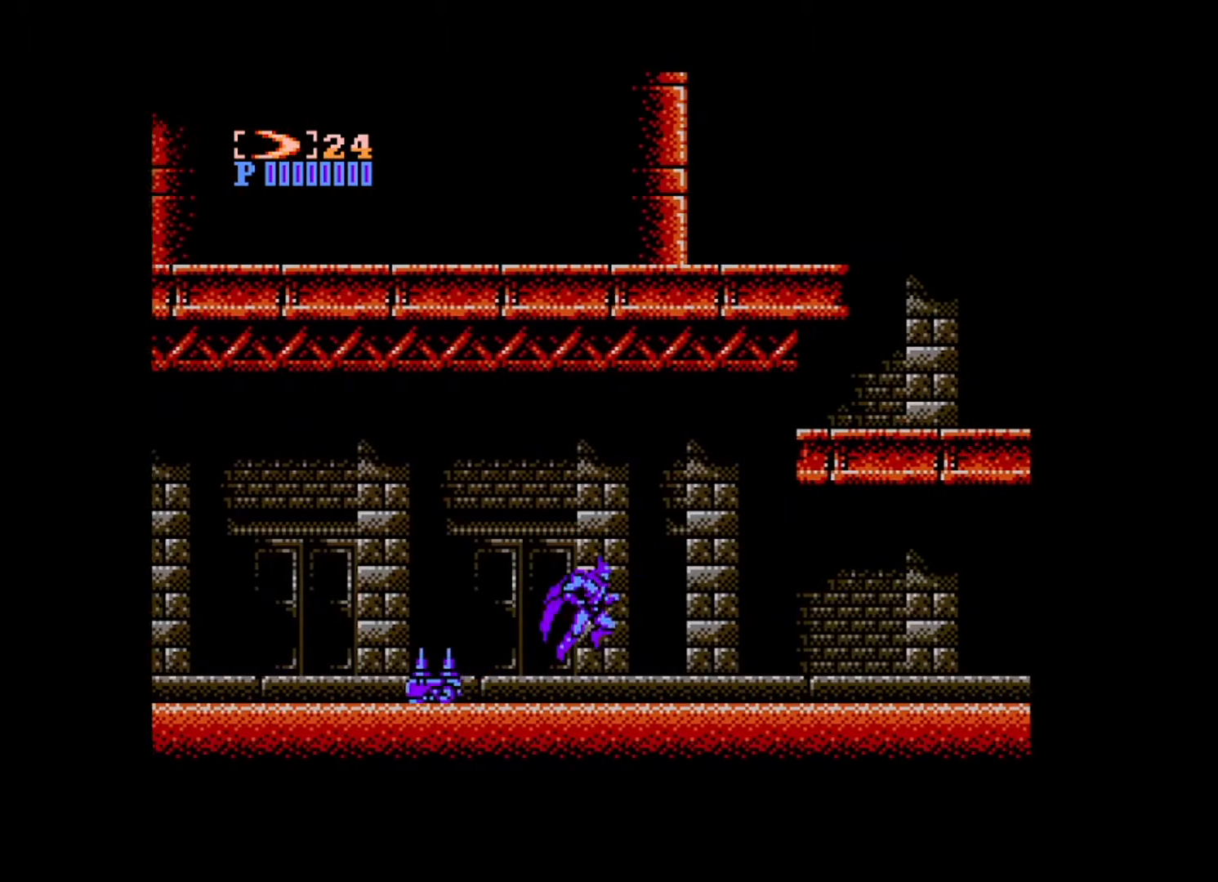
{"buttons": ["DPAD_RIGHT"], "events": []}
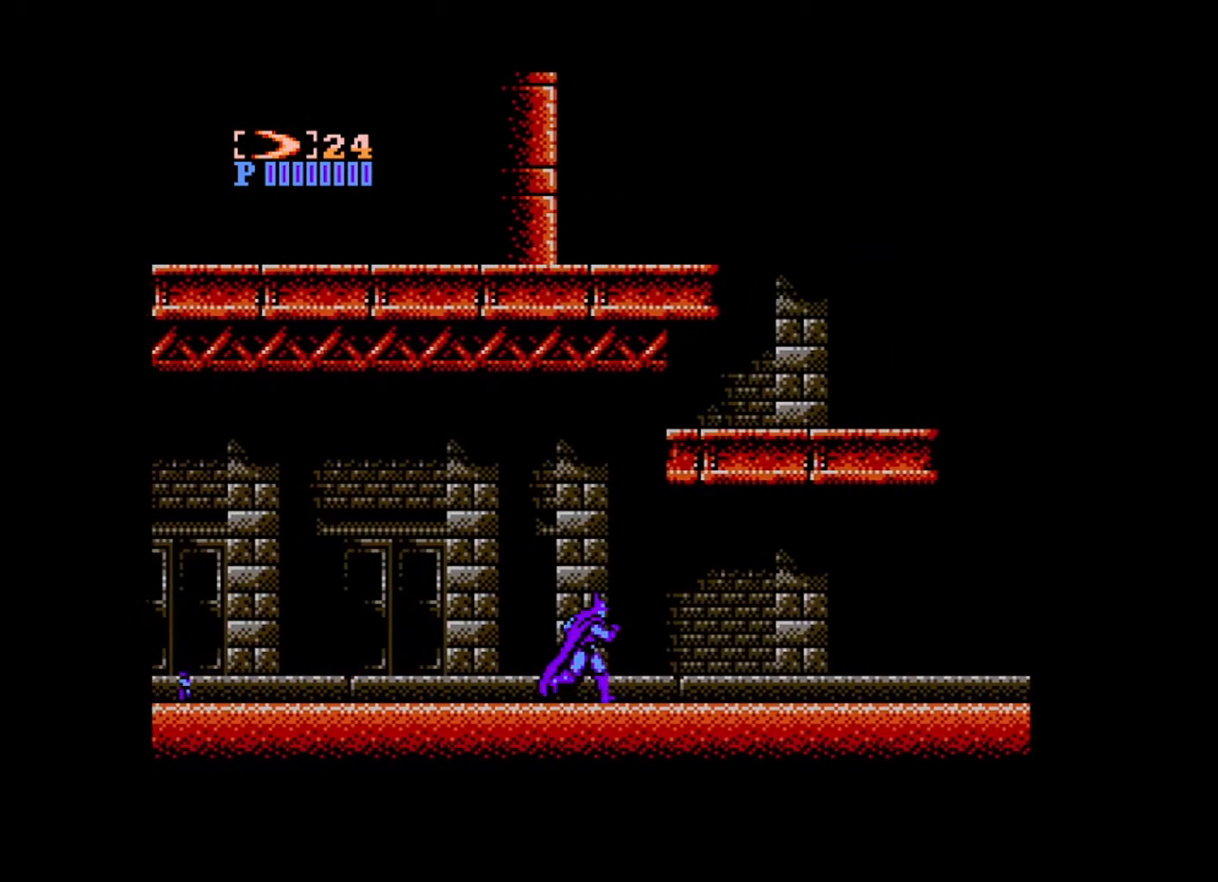
{"buttons": ["DPAD_RIGHT"], "events": []}
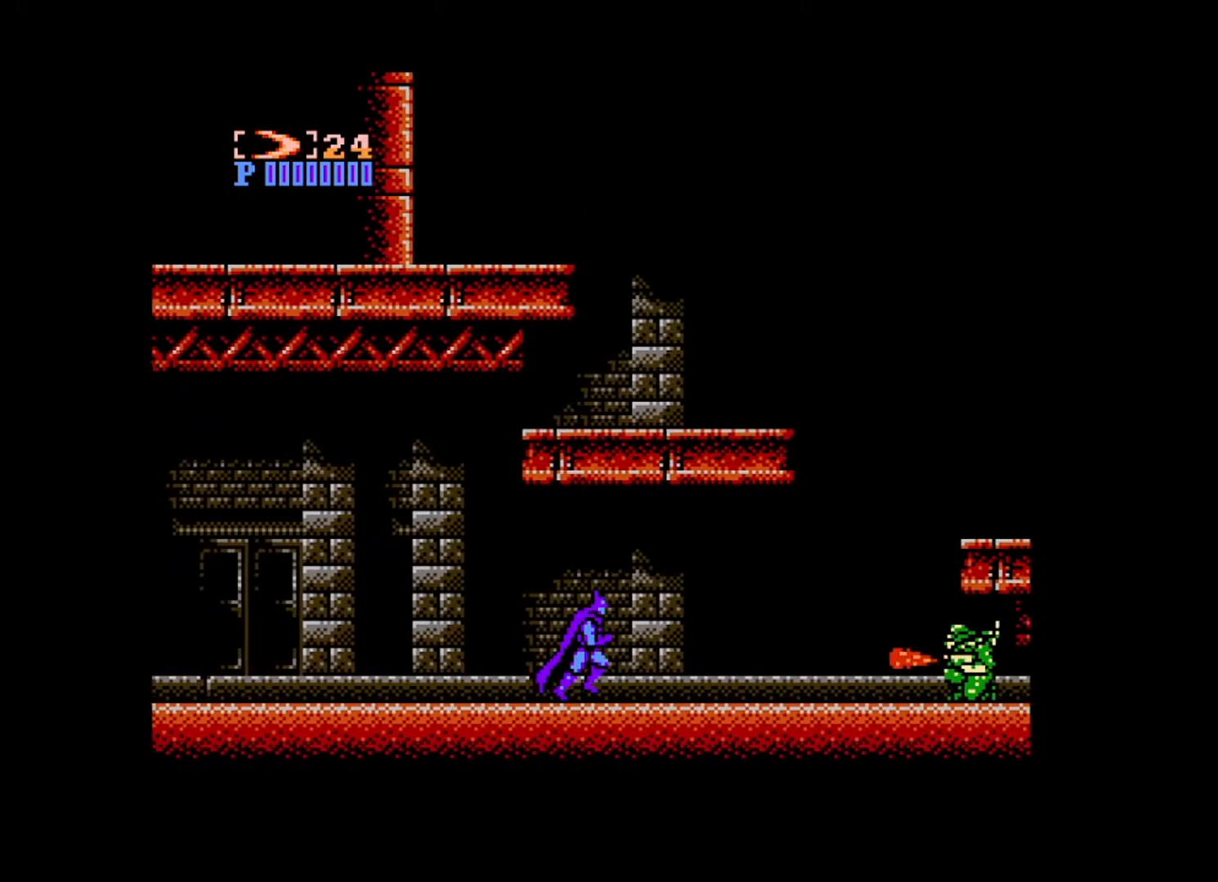
{"buttons": ["DPAD_RIGHT"], "events": []}
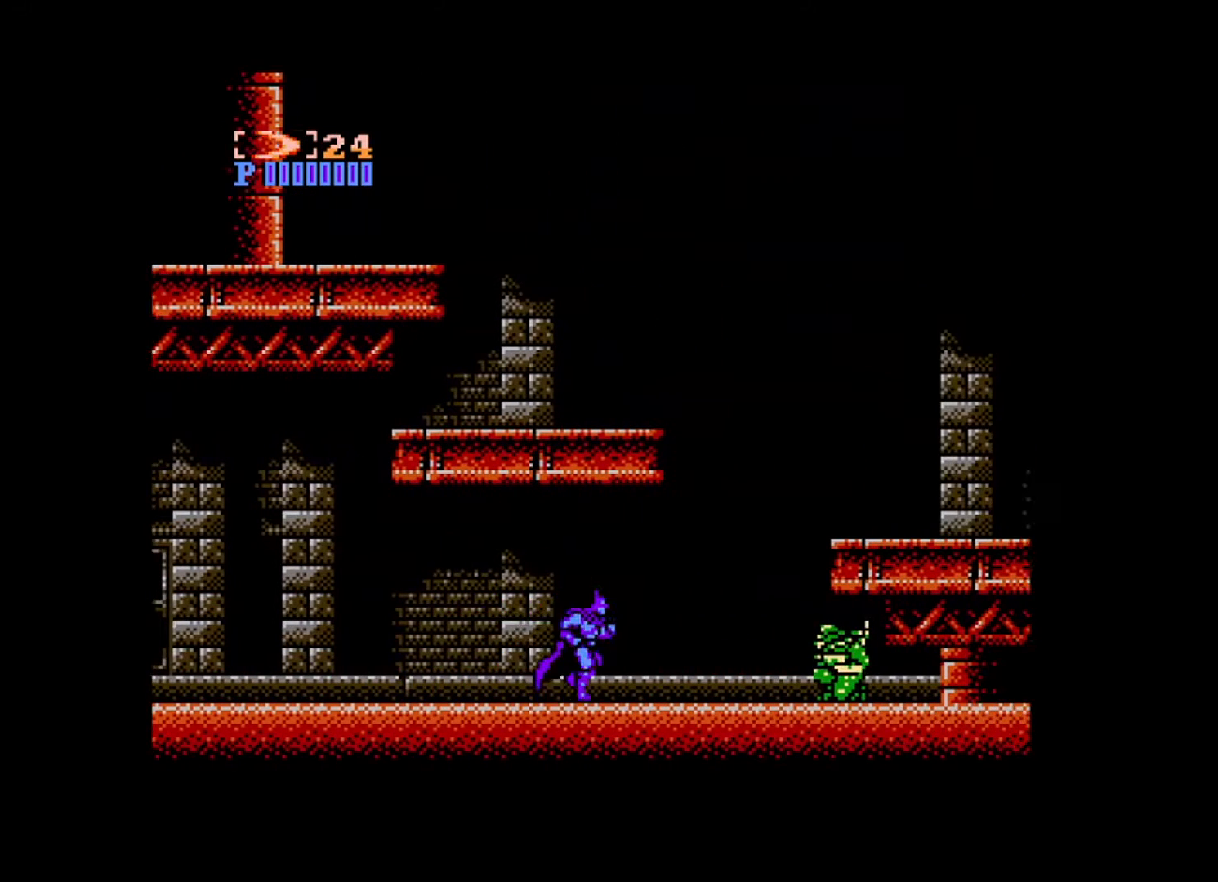
{"buttons": ["DPAD_RIGHT"], "events": [[120, "DPAD_DOWN", "down"], [160, "A", "down"], [240, "A", "up"], [280, "DPAD_DOWN", "up"], [320, "A", "down"], [400, "A", "up"]]}
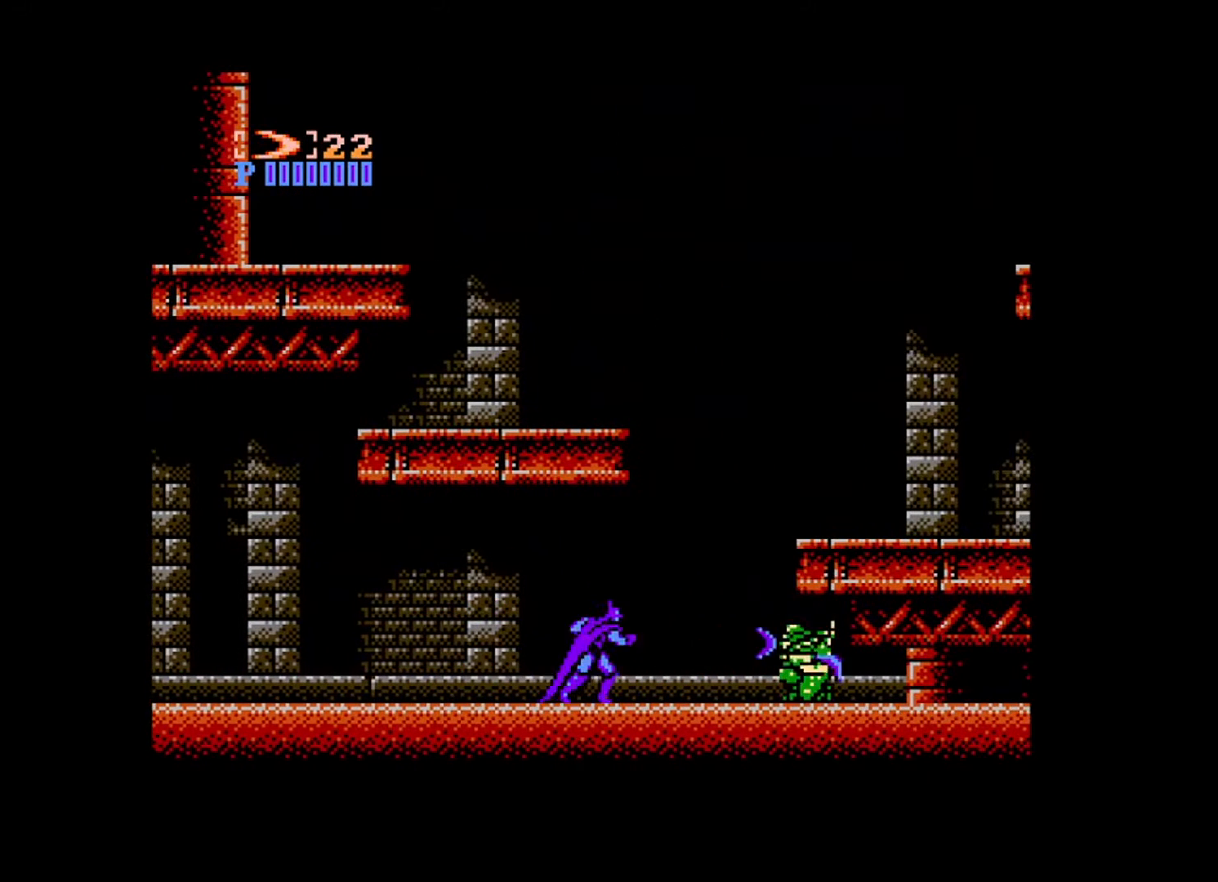
{"buttons": ["B", "DPAD_RIGHT"], "events": [[400, "B", "down"]]}
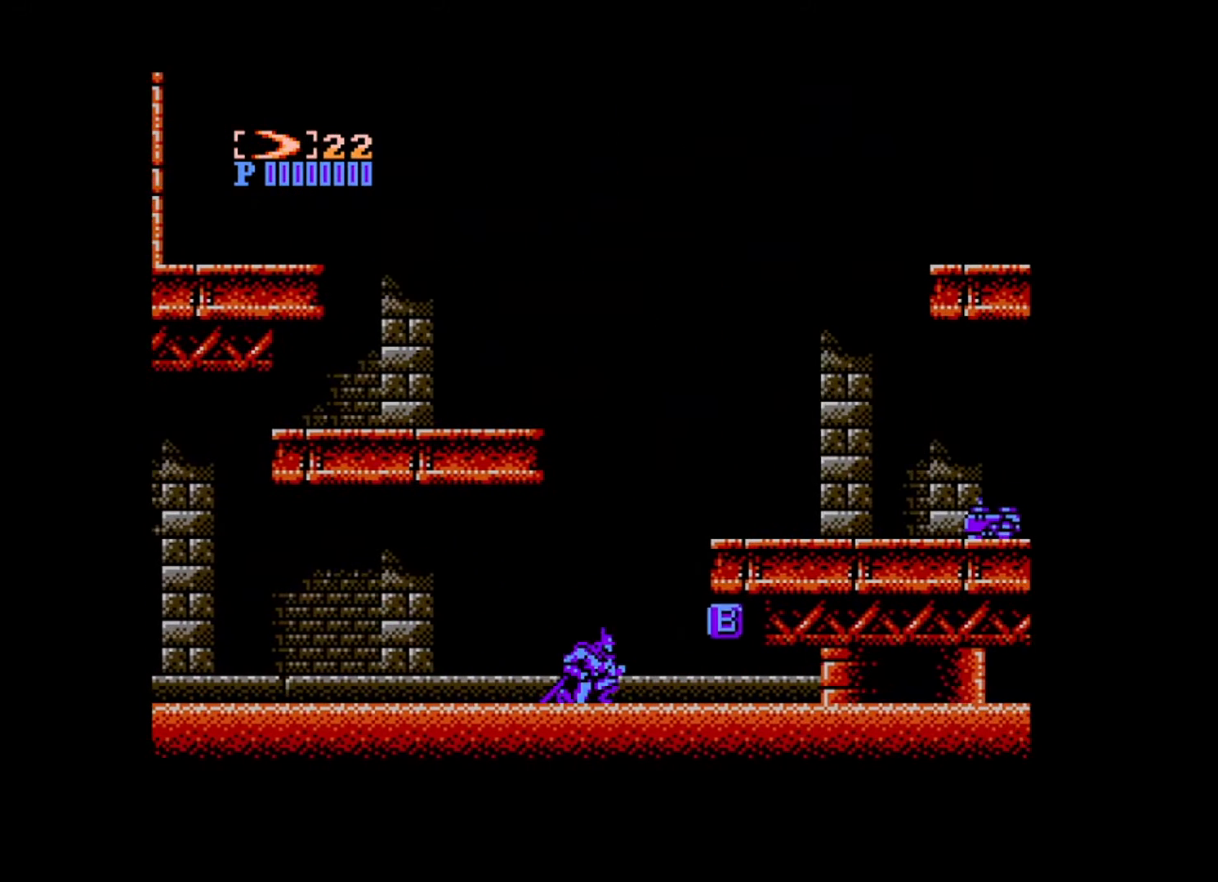
{"buttons": ["DPAD_RIGHT"], "events": [[280, "B", "up"]]}
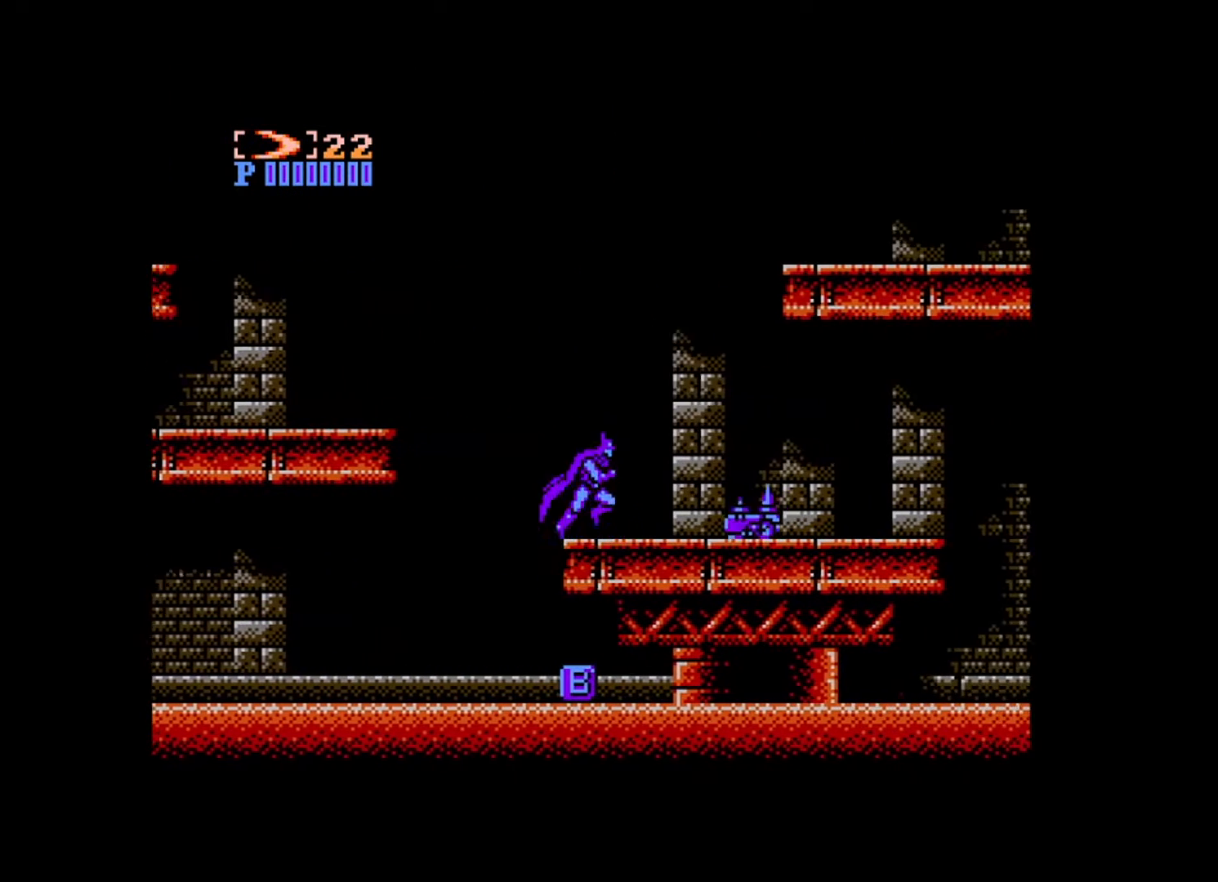
{"buttons": ["DPAD_RIGHT"], "events": [[80, "B", "down"], [280, "B", "up"]]}
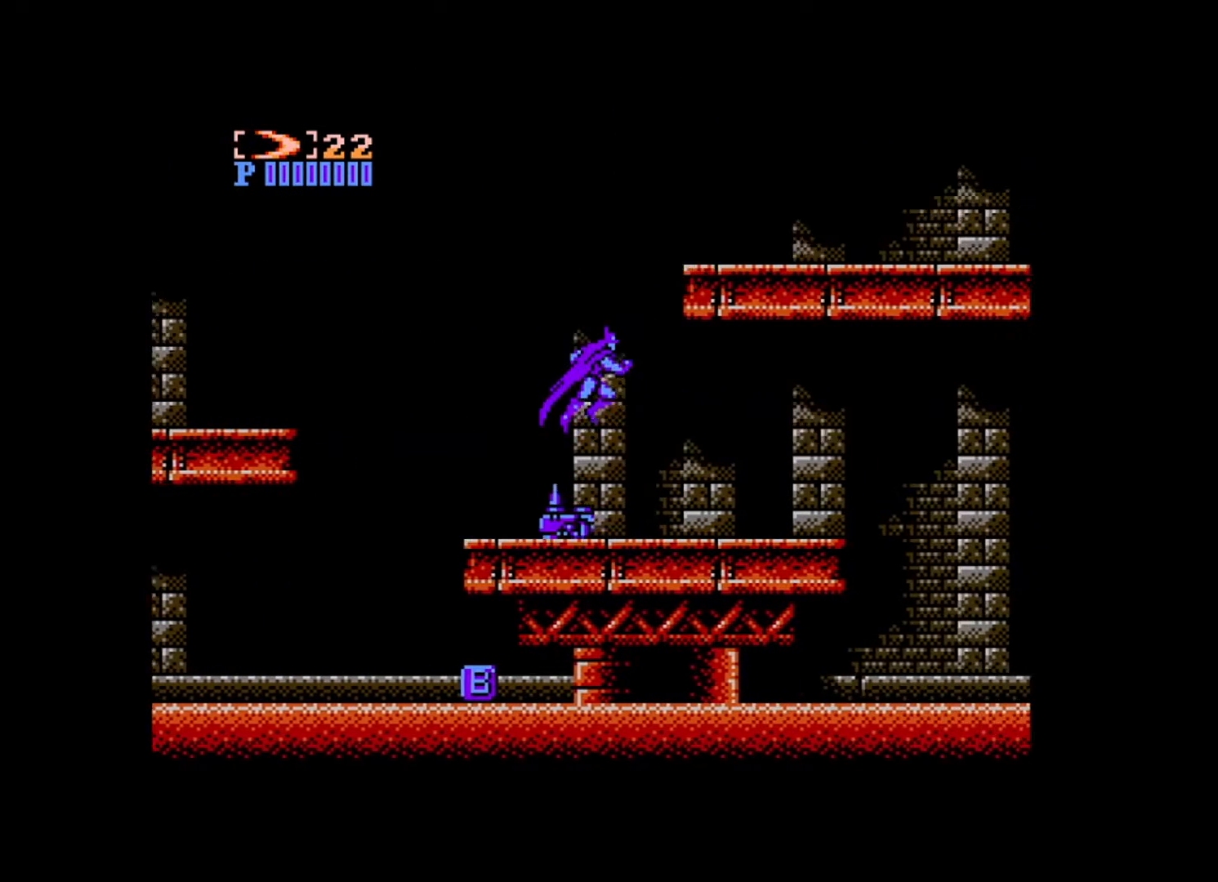
{"buttons": ["DPAD_RIGHT"], "events": []}
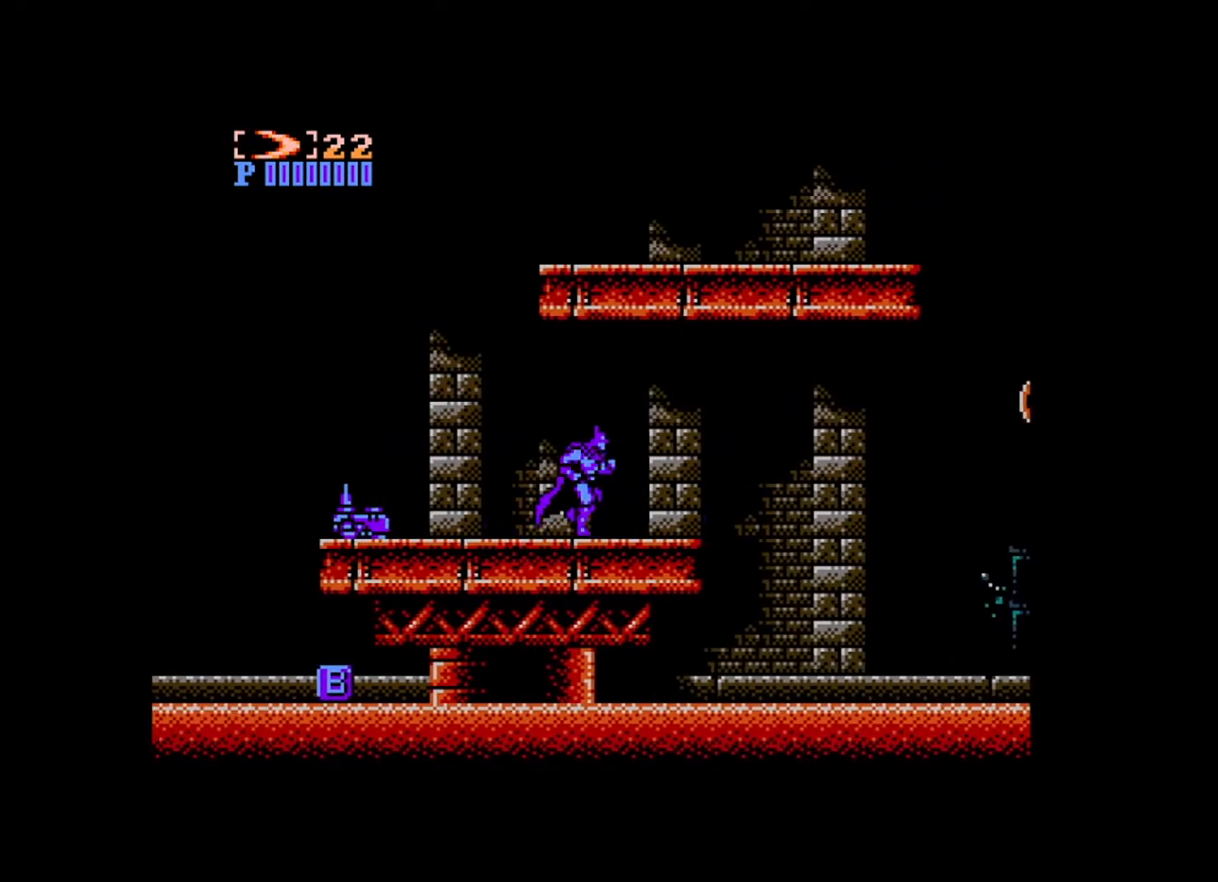
{"buttons": ["DPAD_RIGHT"], "events": [[360, "B", "down"], [480, "B", "up"]]}
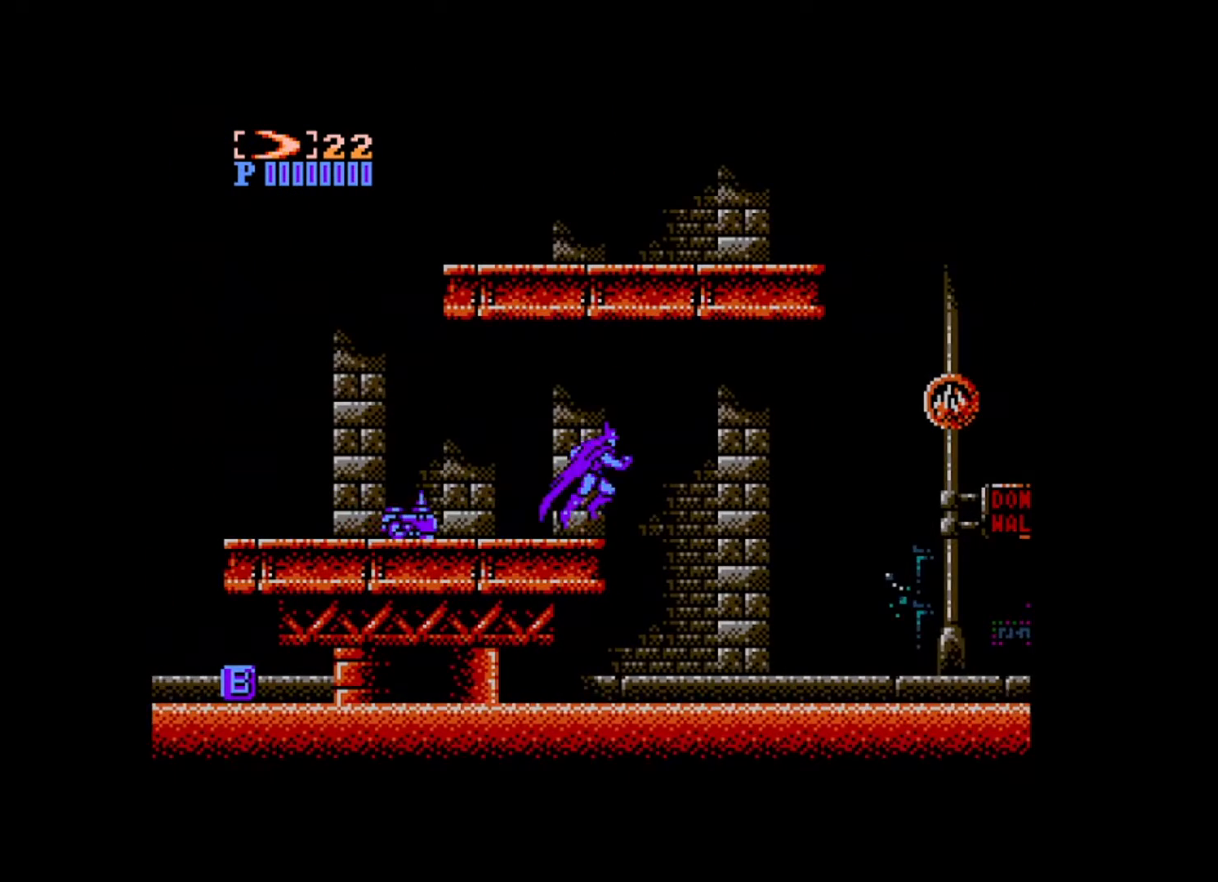
{"buttons": ["DPAD_RIGHT"], "events": []}
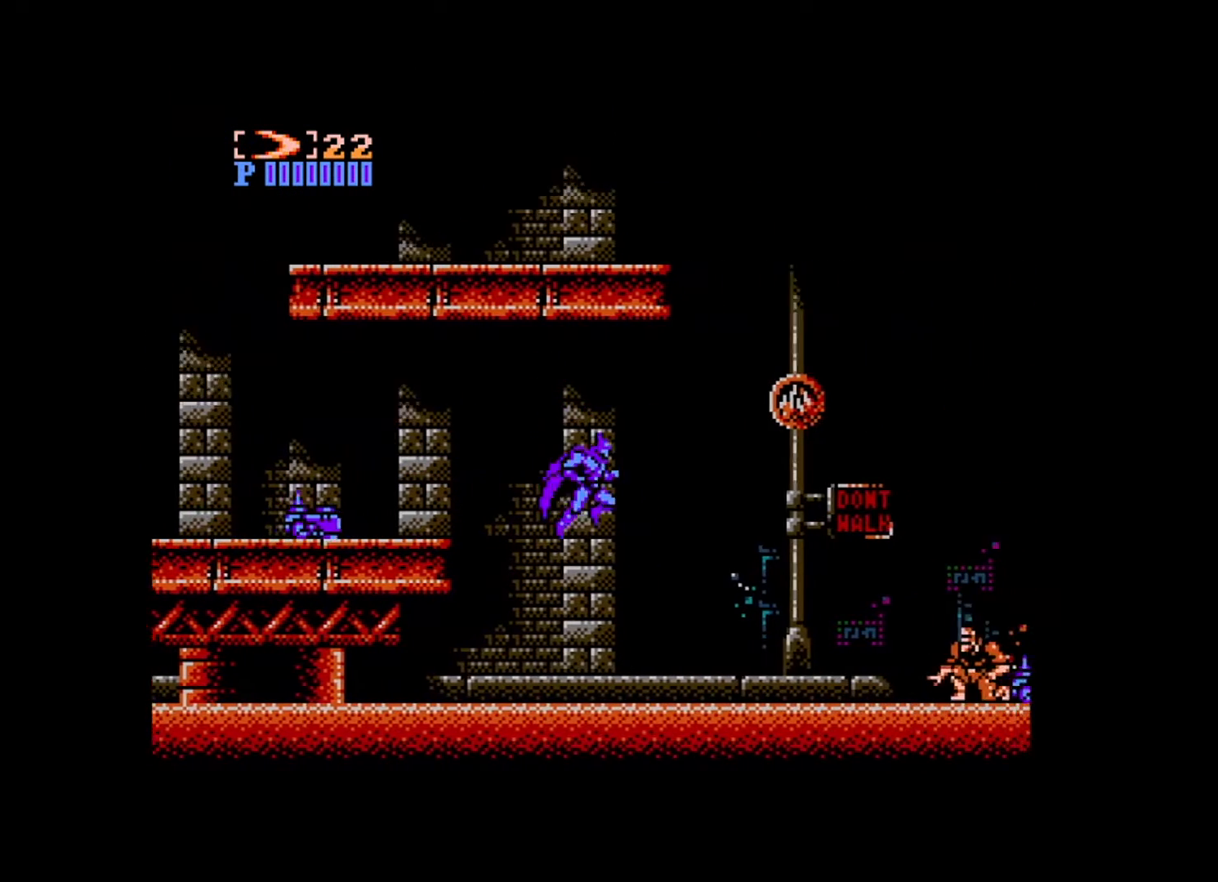
{"buttons": ["DPAD_RIGHT"], "events": []}
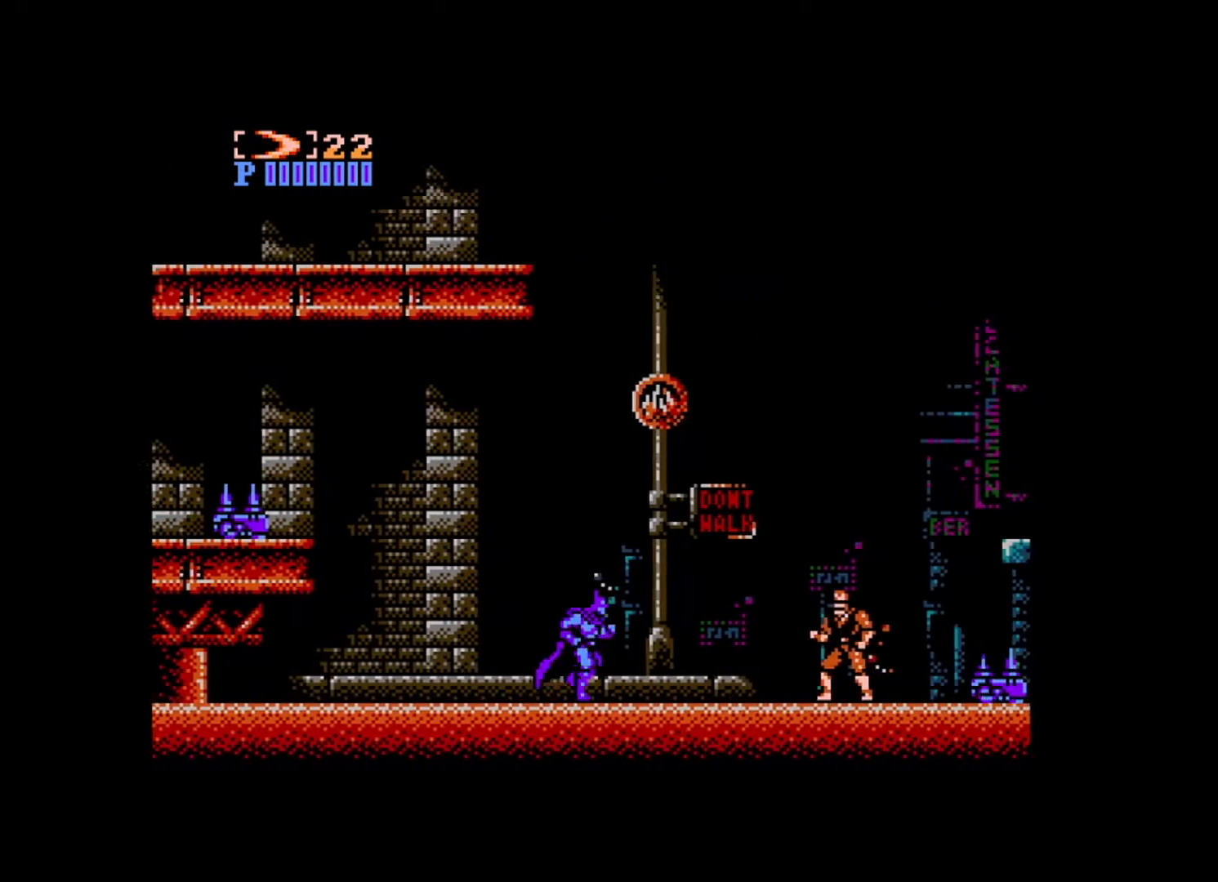
{"buttons": ["DPAD_RIGHT"], "events": [[120, "A", "down"], [120, "DPAD_DOWN", "down"], [160, "DPAD_RIGHT", "up"], [200, "A", "up"], [200, "DPAD_RIGHT", "down"], [280, "A", "down"], [280, "DPAD_DOWN", "up"], [360, "A", "up"]]}
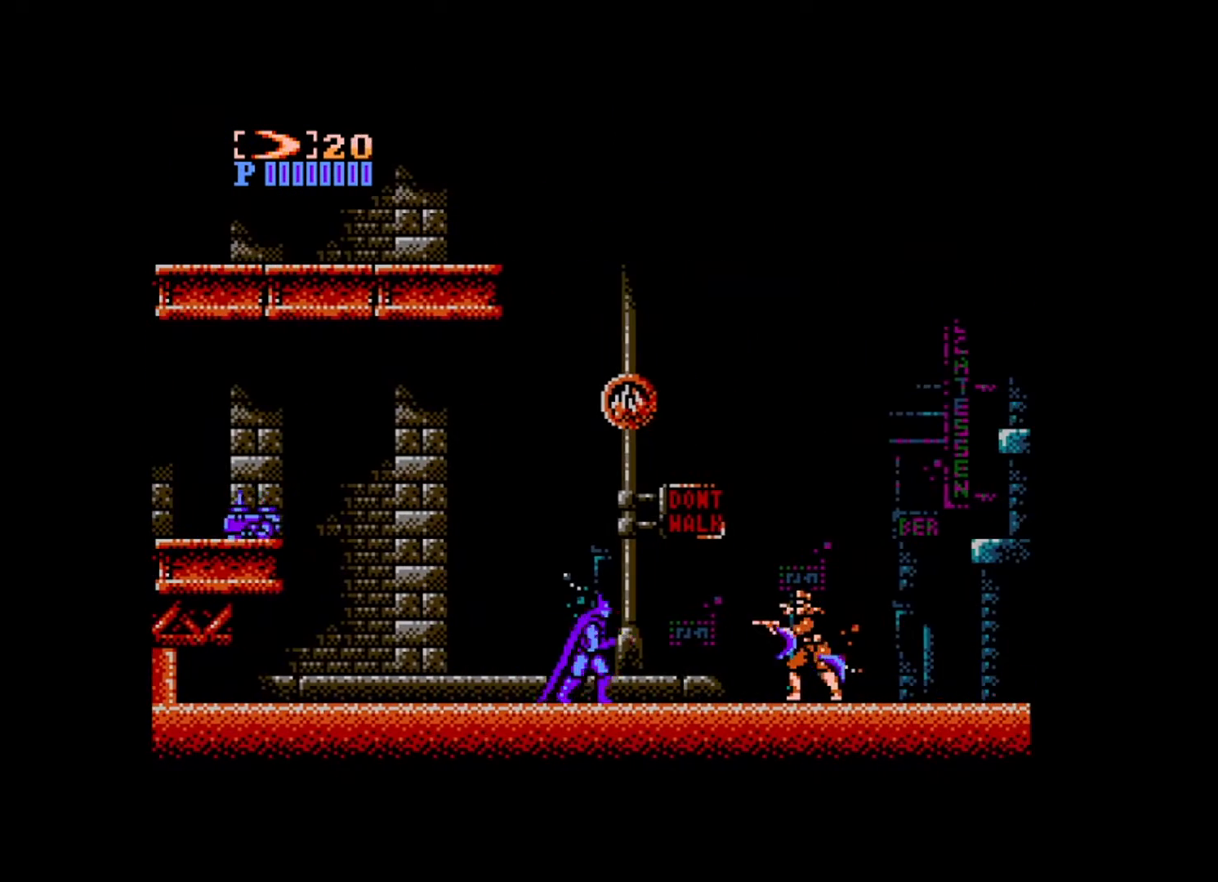
{"buttons": ["DPAD_RIGHT"], "events": []}
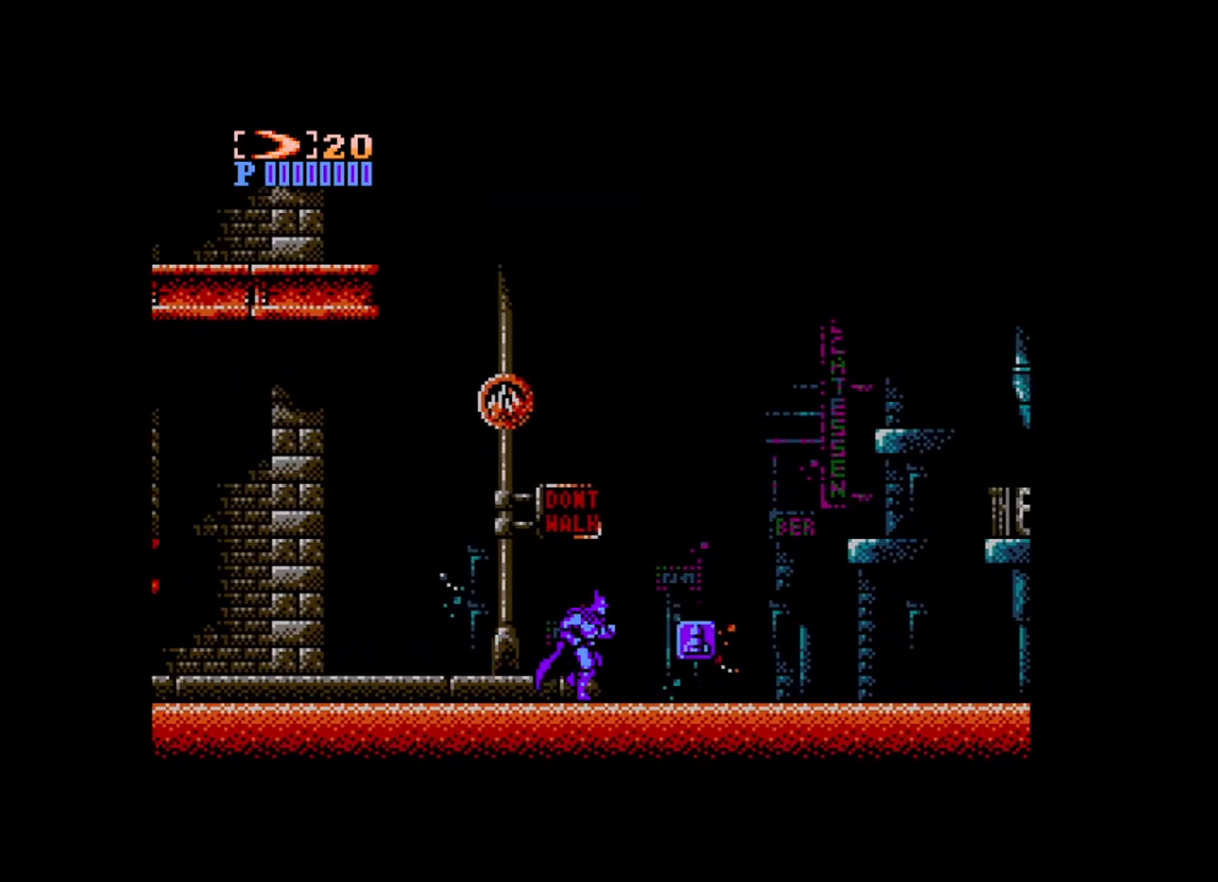
{"buttons": ["DPAD_RIGHT"], "events": []}
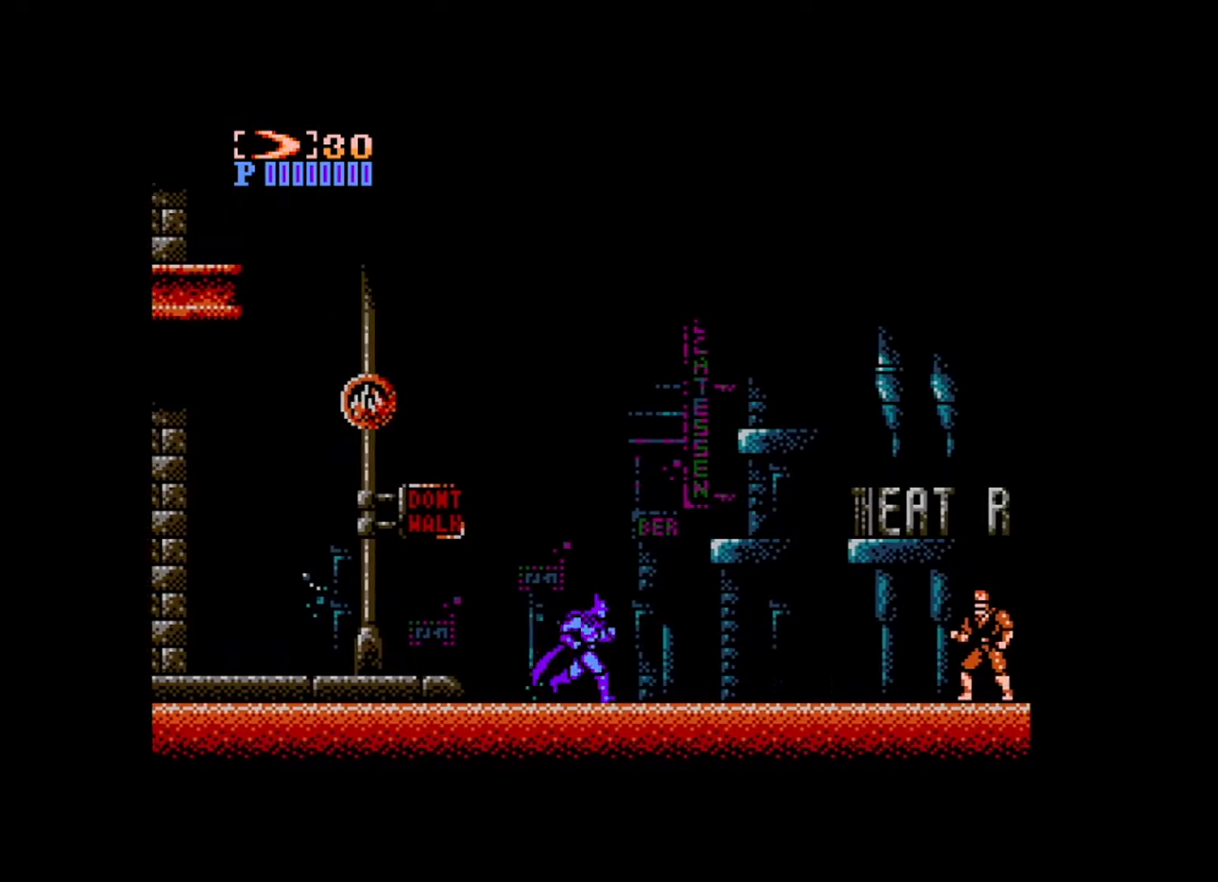
{"buttons": ["DPAD_RIGHT"], "events": []}
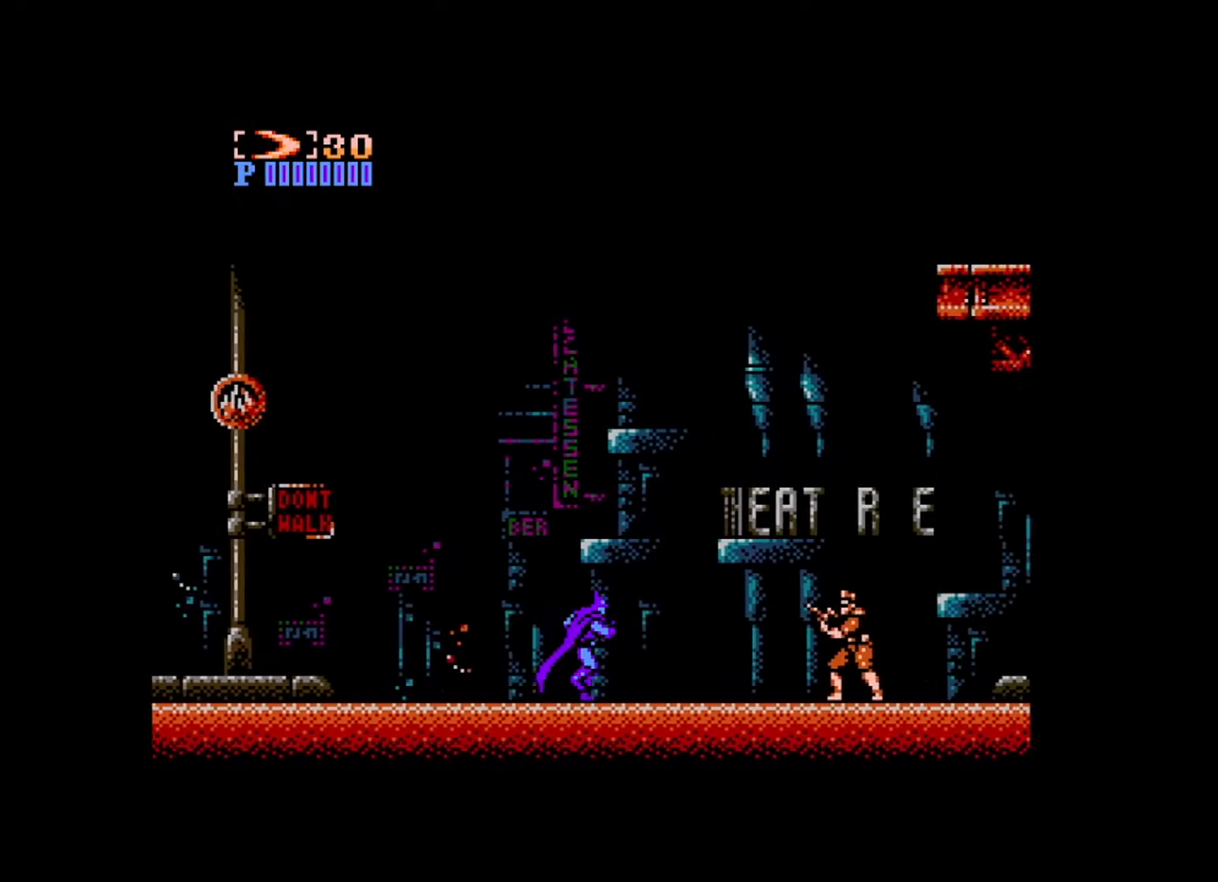
{"buttons": ["A", "DPAD_DOWN"], "events": [[280, "DPAD_DOWN", "down"], [320, "A", "down"], [320, "DPAD_RIGHT", "up"], [400, "A", "up"], [480, "A", "down"]]}
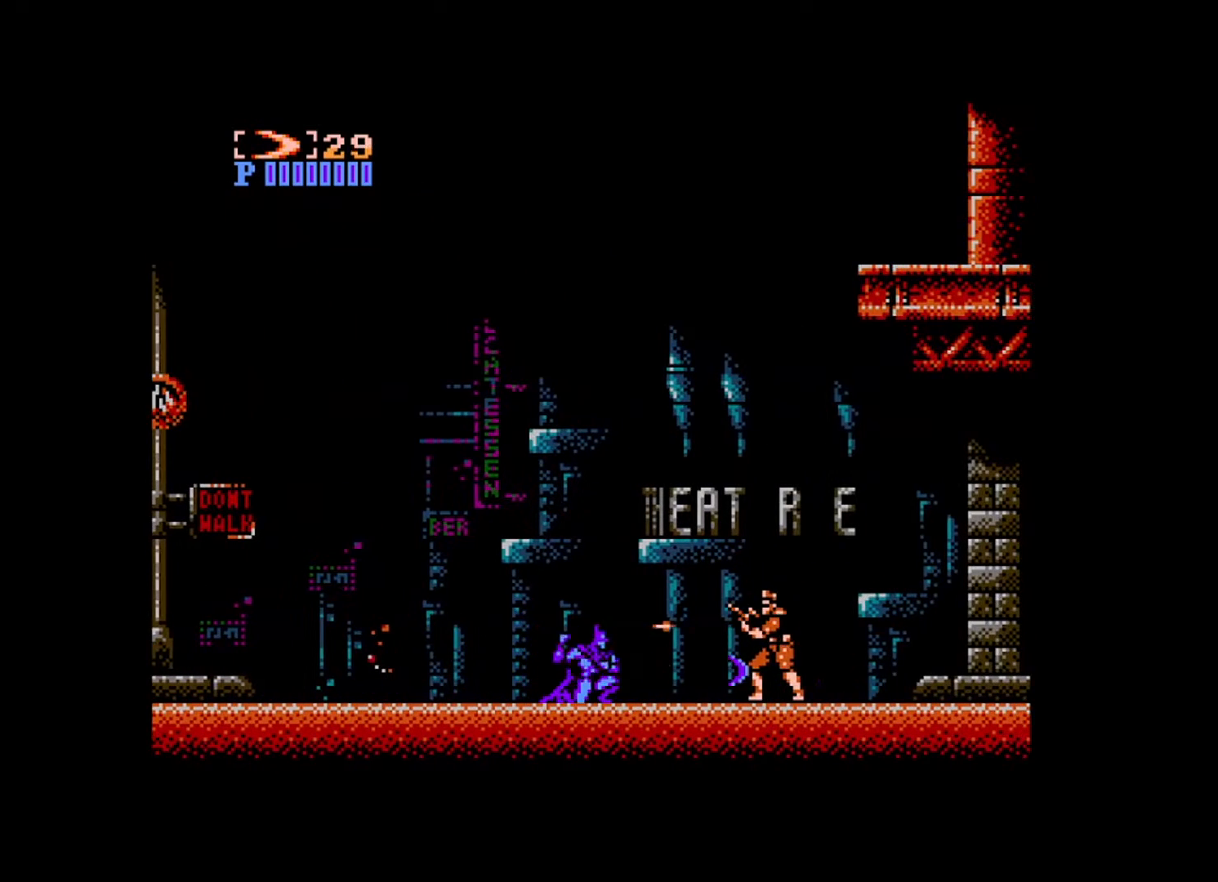
{"buttons": ["DPAD_RIGHT"], "events": [[40, "A", "up"], [240, "DPAD_RIGHT", "down"], [280, "DPAD_DOWN", "up"]]}
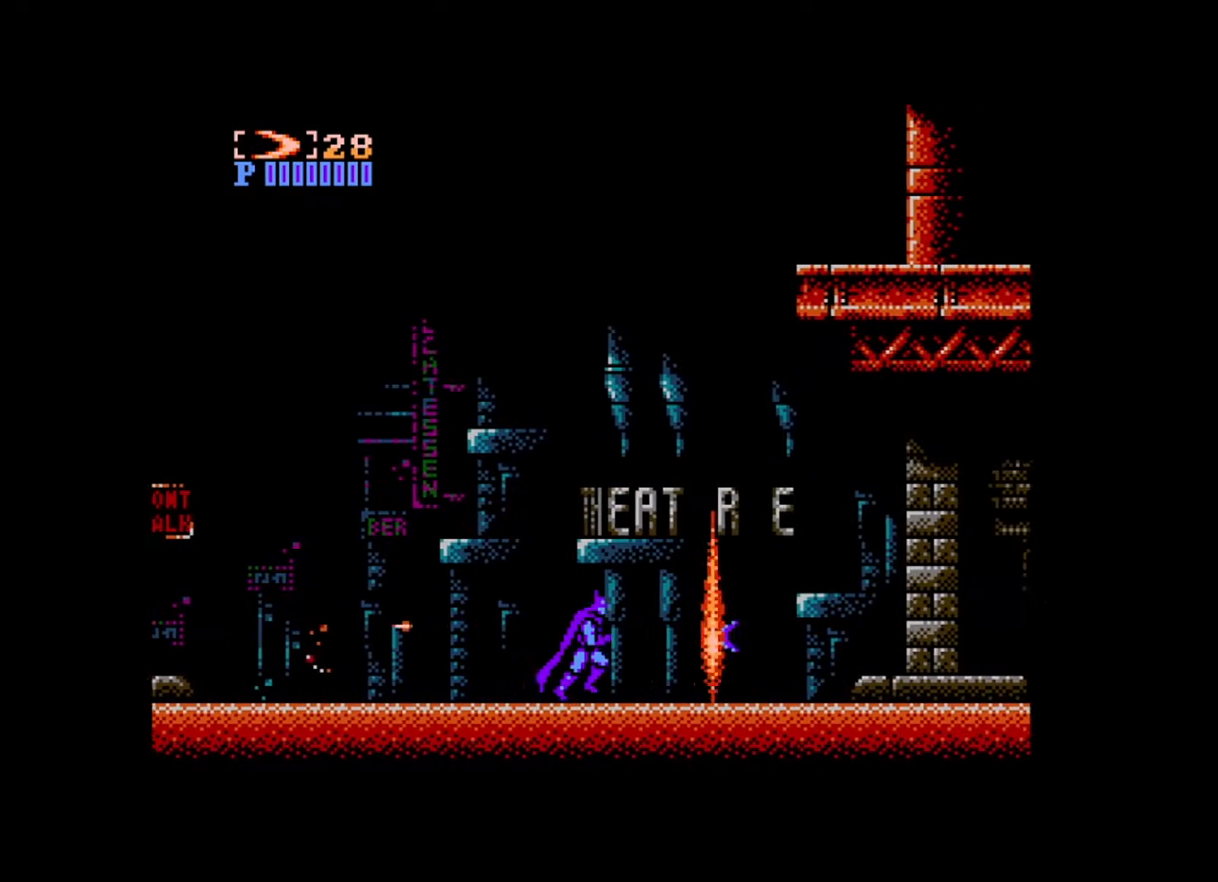
{"buttons": ["DPAD_RIGHT"], "events": []}
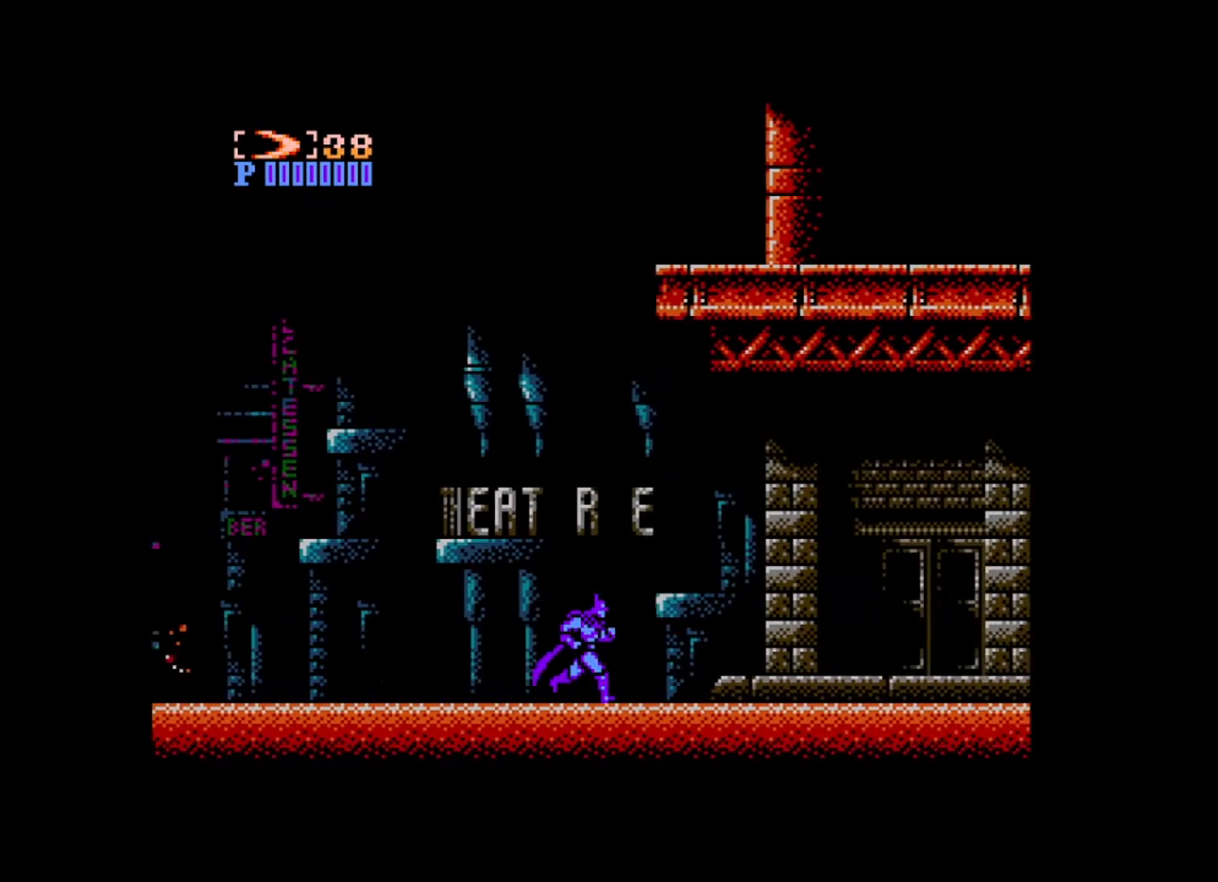
{"buttons": ["DPAD_RIGHT"], "events": []}
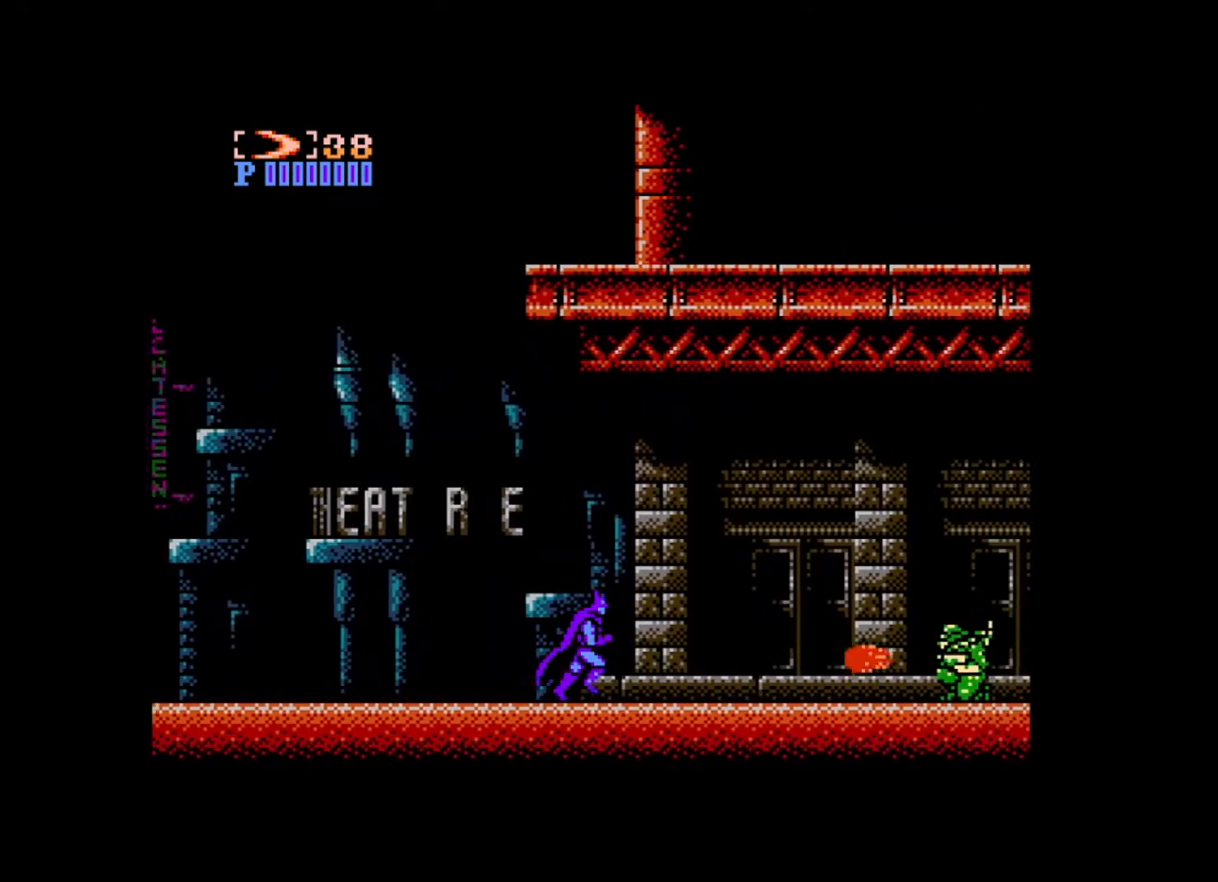
{"buttons": ["DPAD_RIGHT"], "events": []}
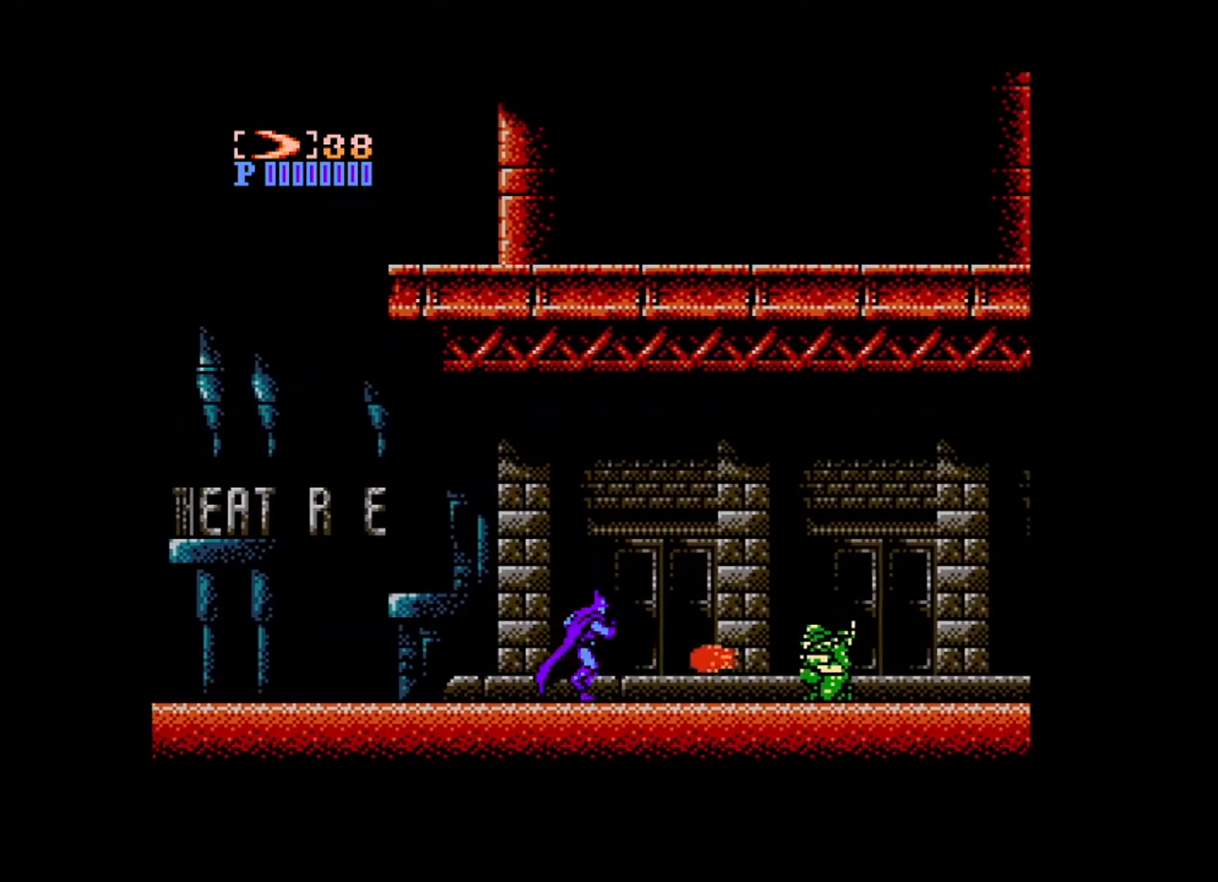
{"buttons": ["DPAD_RIGHT"], "events": [[160, "A", "down"], [160, "DPAD_DOWN", "down"], [160, "DPAD_RIGHT", "up"], [240, "A", "up"], [240, "DPAD_RIGHT", "down"], [280, "A", "down"], [280, "DPAD_DOWN", "up"], [400, "A", "up"]]}
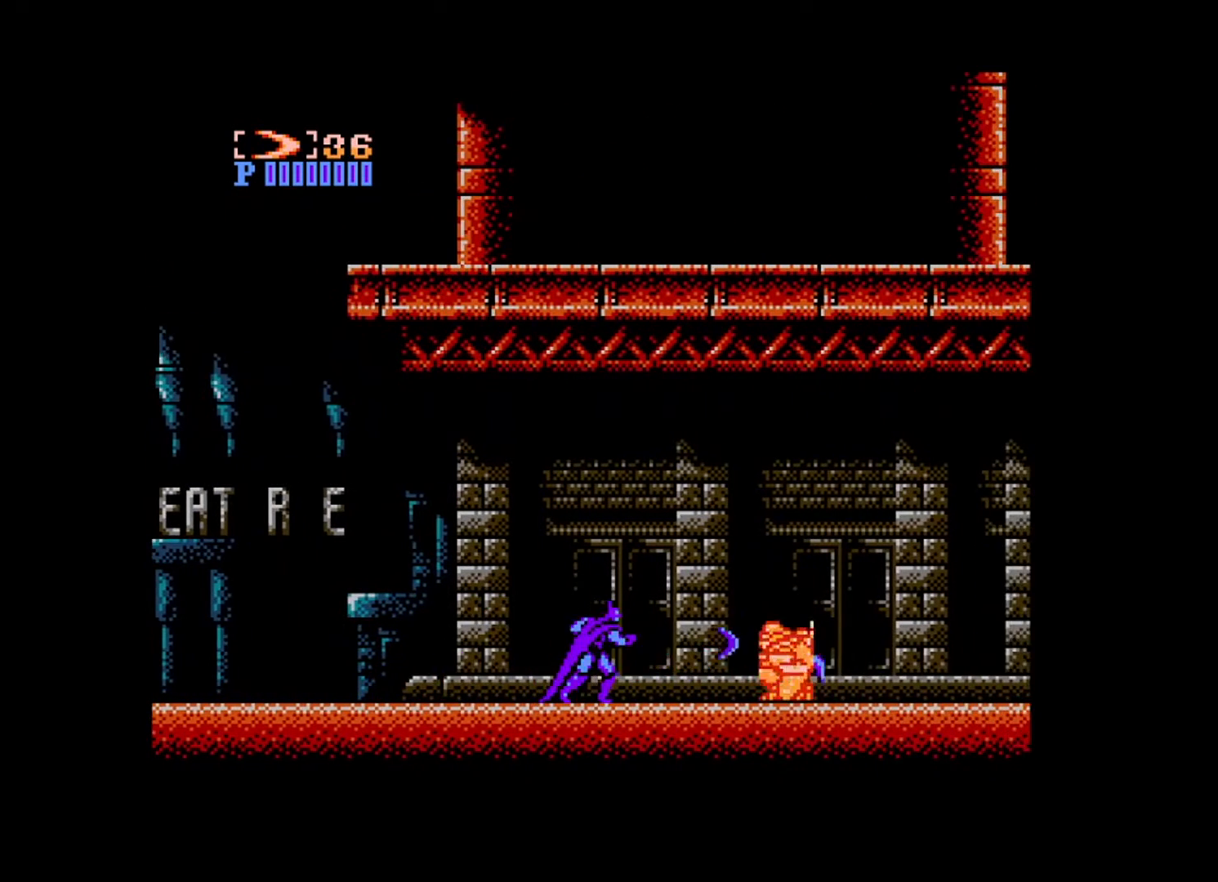
{"buttons": ["DPAD_RIGHT"], "events": []}